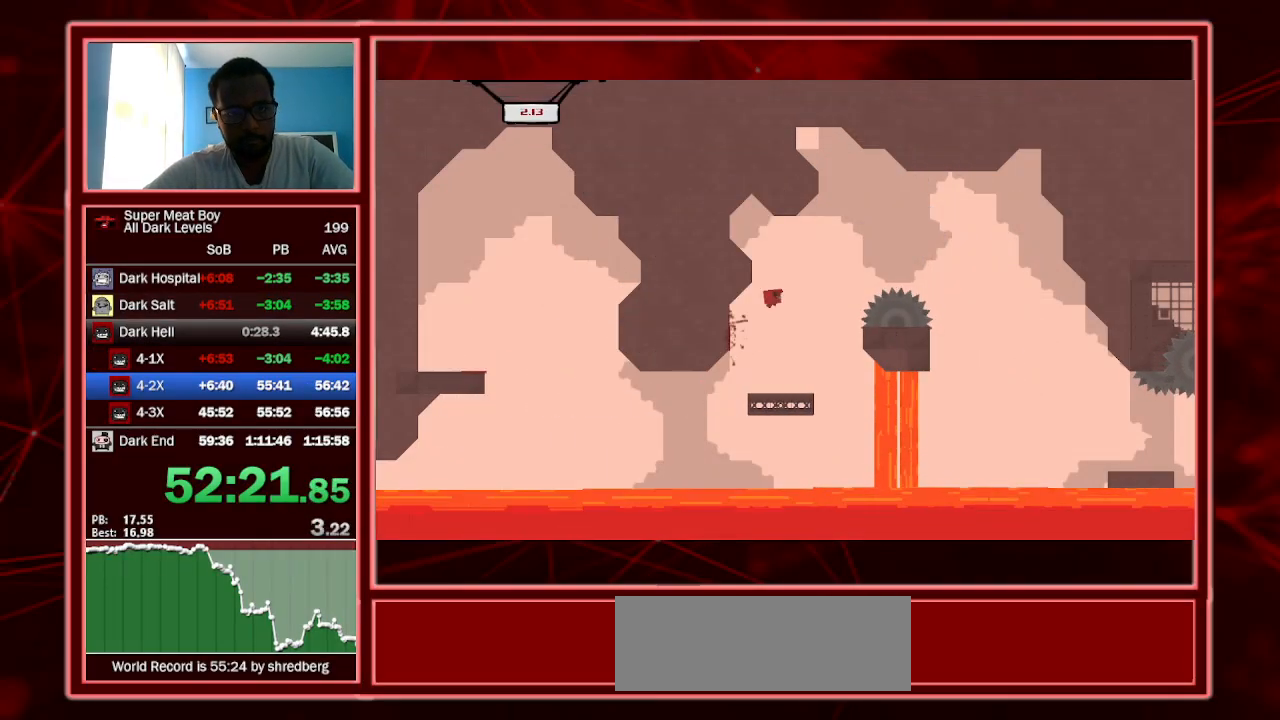
Gameplay with keyboard; each line is a JSON object with the keys held at the frame after it. "events" lists presses ("down") and releases ("up") of "a", "escape", "left", "p", "right", "s", "shift" and "space" between this image and that frame as [ms after this image, input, new state], when the widget could be followed in between. No other keys are recorded. Mouse input is not recorded.
{"keys": ["shift"], "events": [[300, "space", "up"], [434, "right", "up"]]}
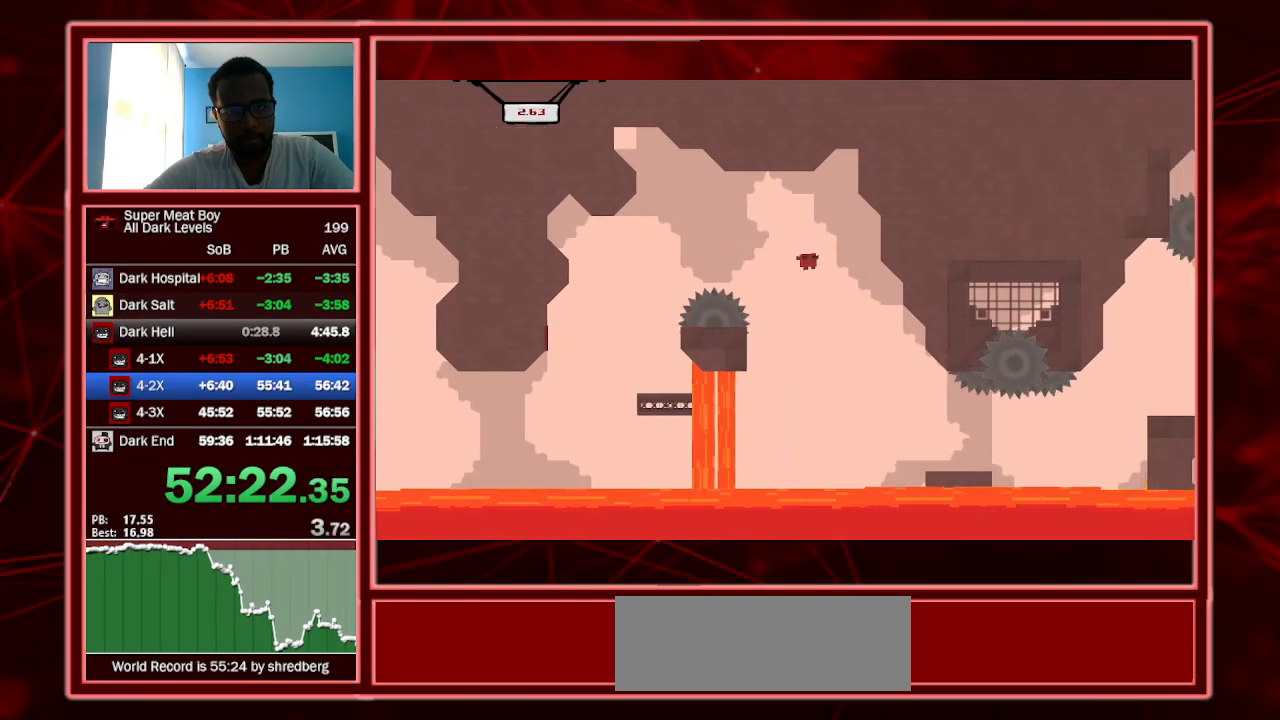
{"keys": ["right", "shift"], "events": [[34, "left", "down"], [200, "left", "up"], [300, "right", "down"]]}
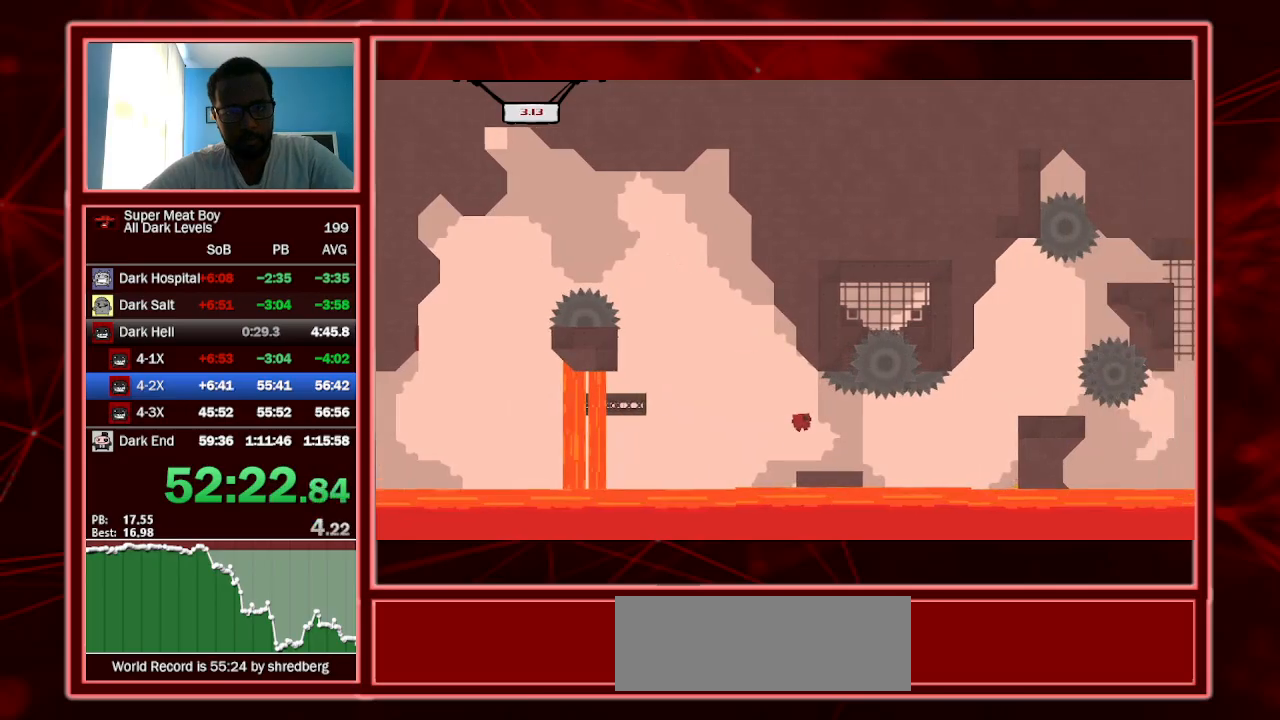
{"keys": ["right", "shift"], "events": [[200, "space", "down"], [334, "space", "up"]]}
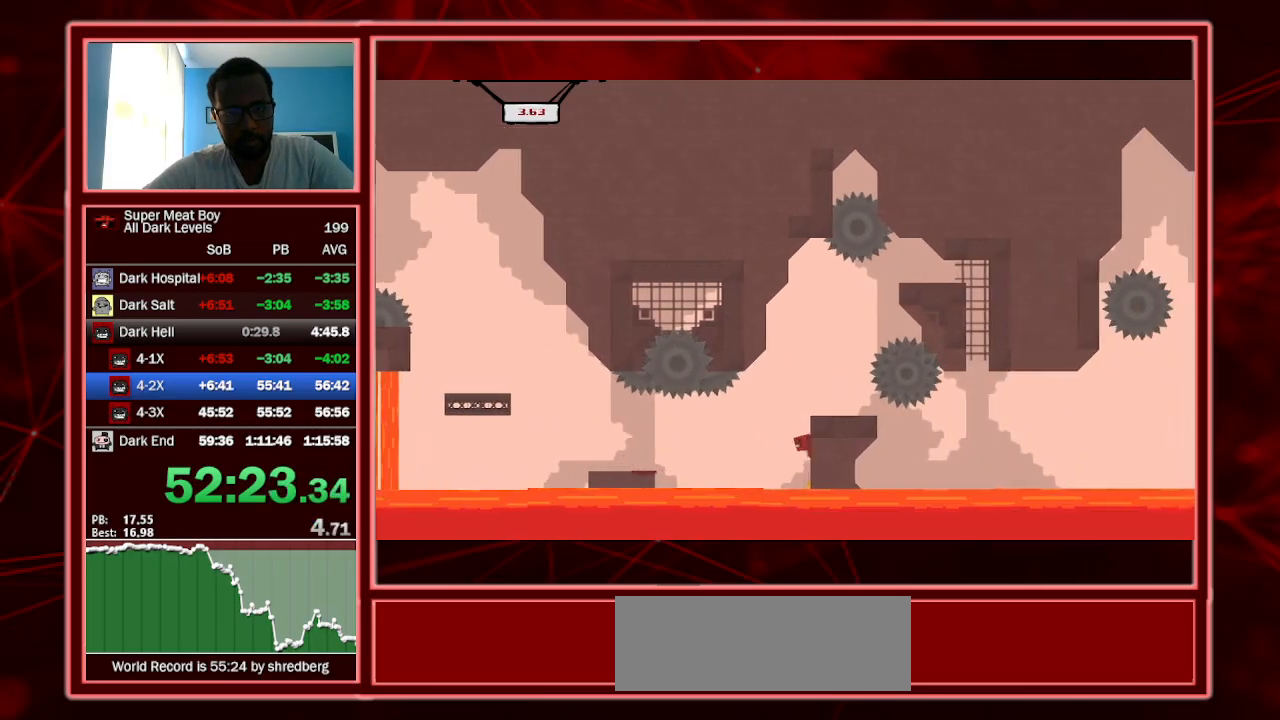
{"keys": ["right", "shift"], "events": [[100, "space", "down"], [434, "space", "up"]]}
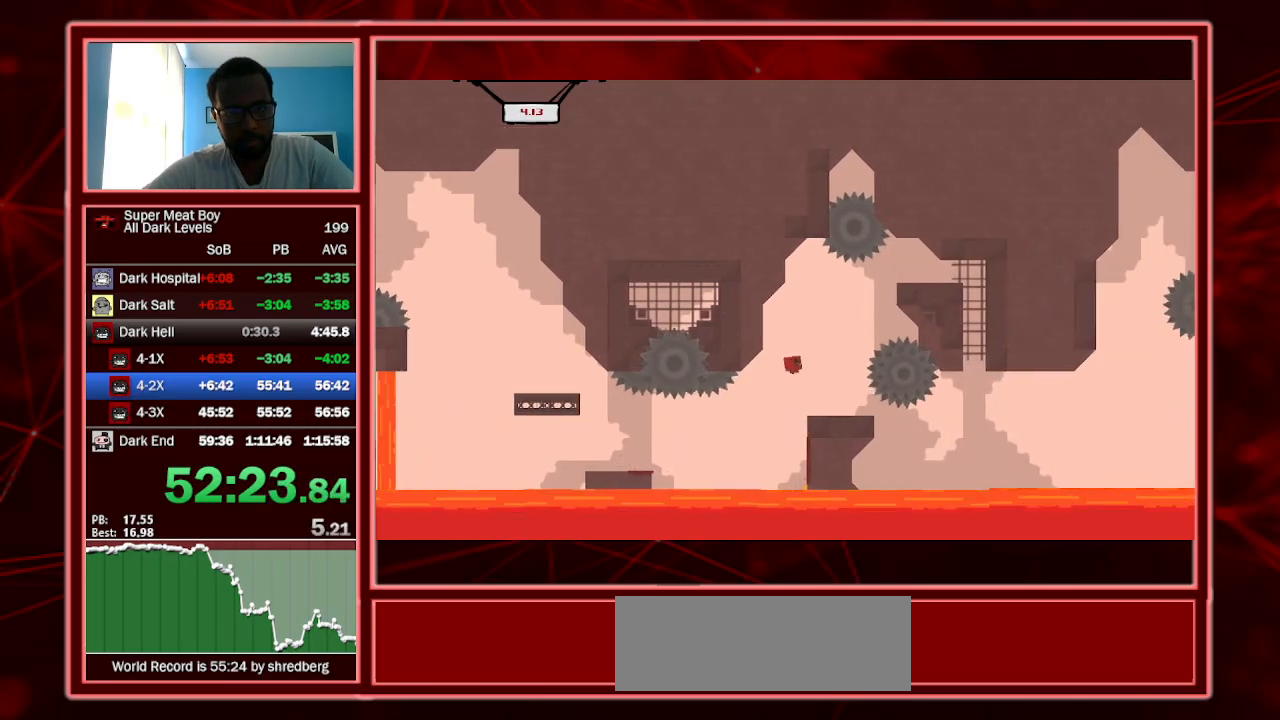
{"keys": ["left", "shift", "space"], "events": [[67, "right", "up"], [100, "left", "down"], [200, "left", "up"], [500, "left", "down"], [500, "space", "down"]]}
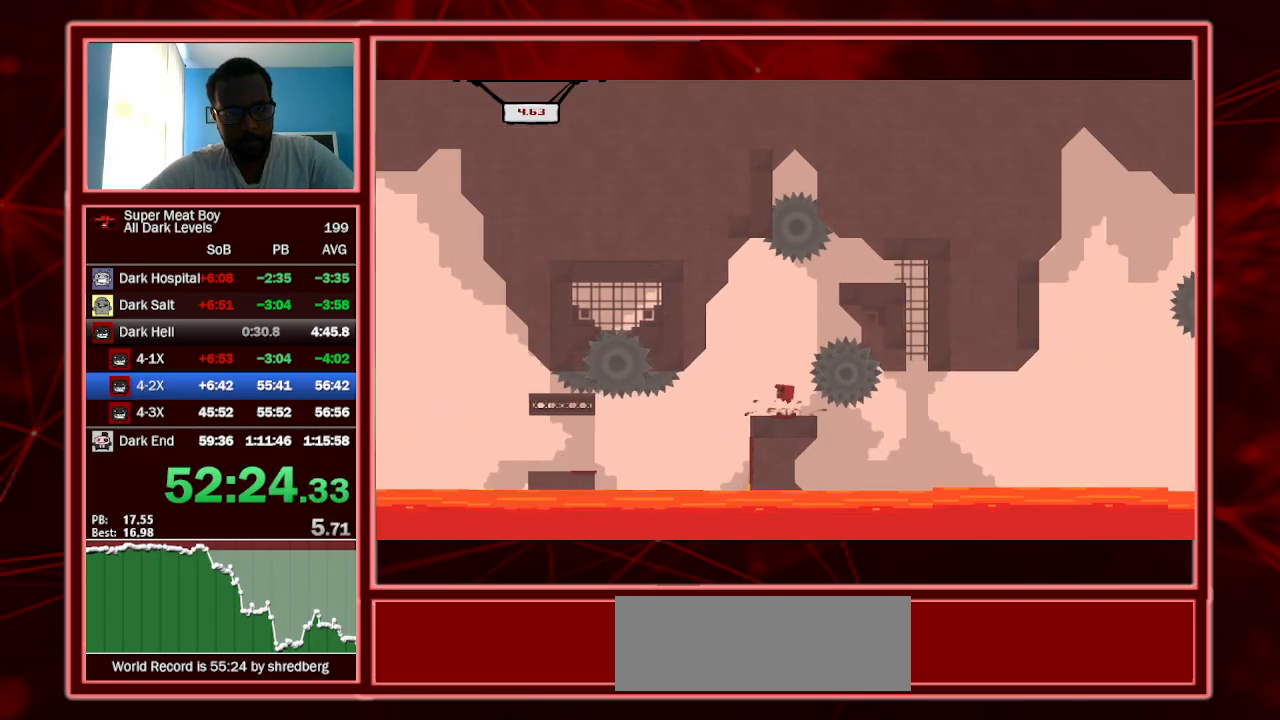
{"keys": ["right", "shift", "space"], "events": [[334, "left", "up"], [334, "space", "up"], [467, "right", "down"], [467, "space", "down"]]}
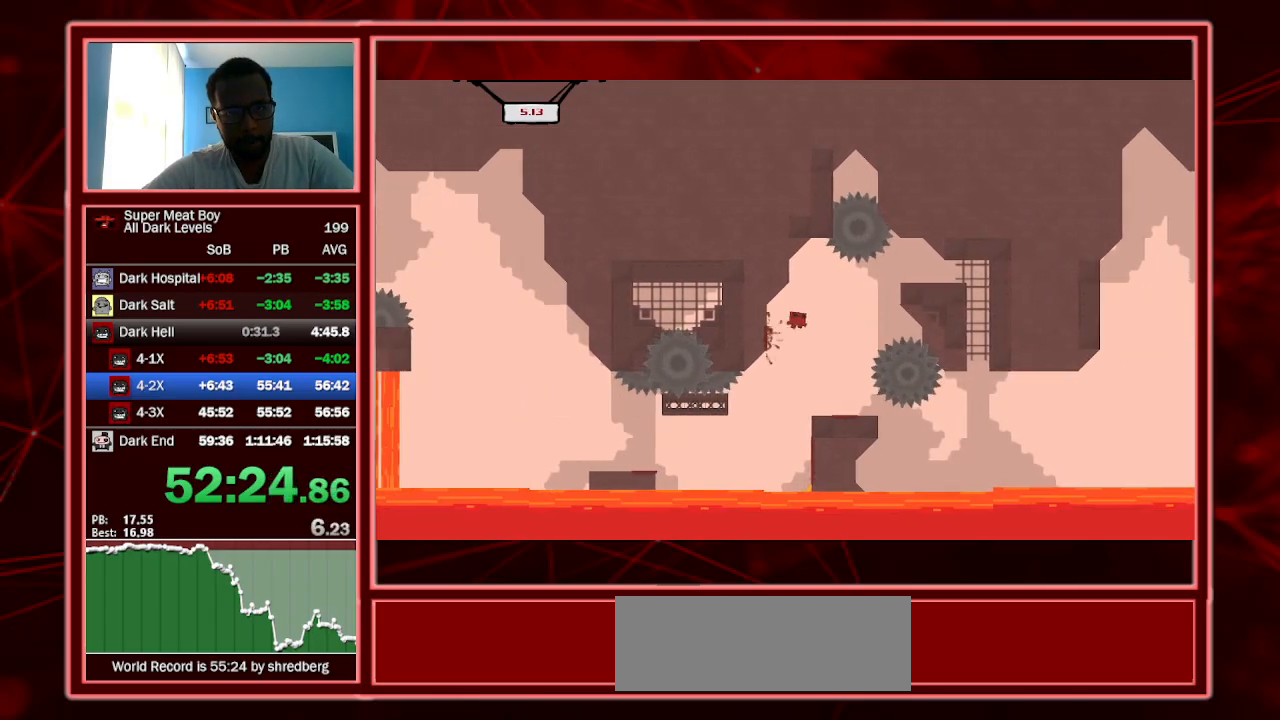
{"keys": ["right", "shift"], "events": [[234, "space", "up"]]}
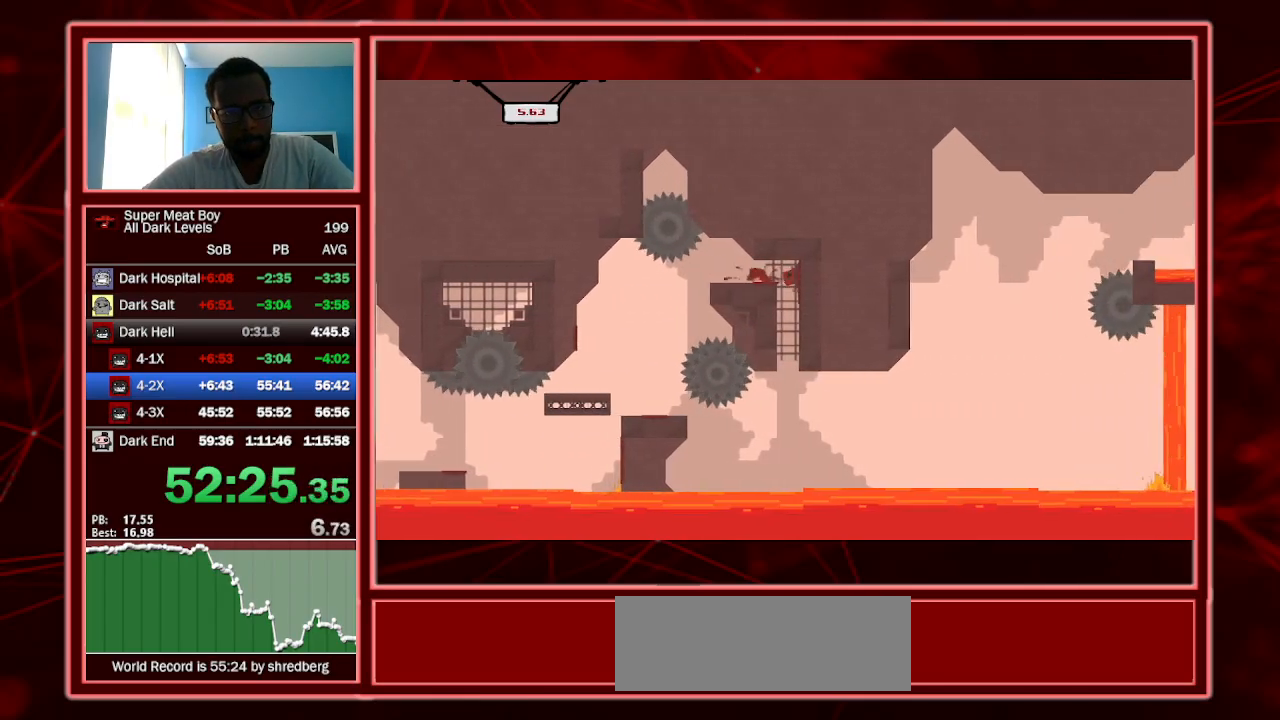
{"keys": ["right", "shift", "space"], "events": [[434, "space", "down"]]}
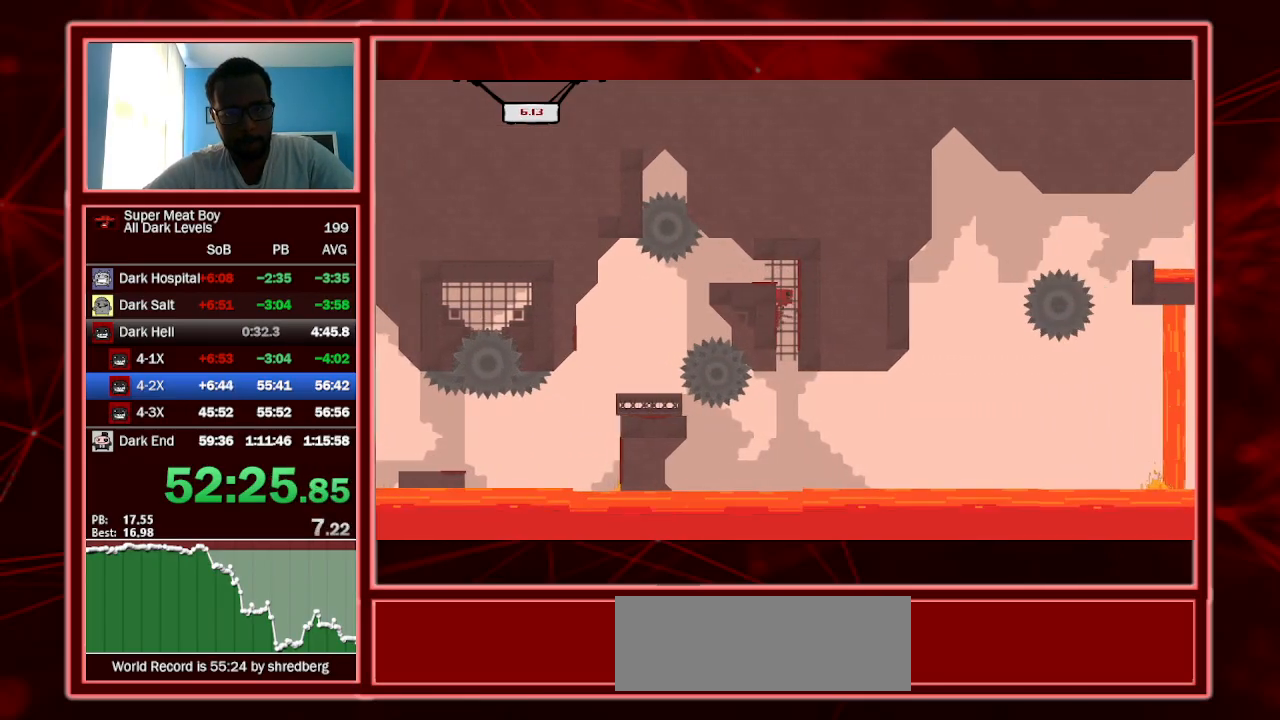
{"keys": ["right", "shift"], "events": [[34, "space", "up"], [367, "space", "down"], [434, "space", "up"]]}
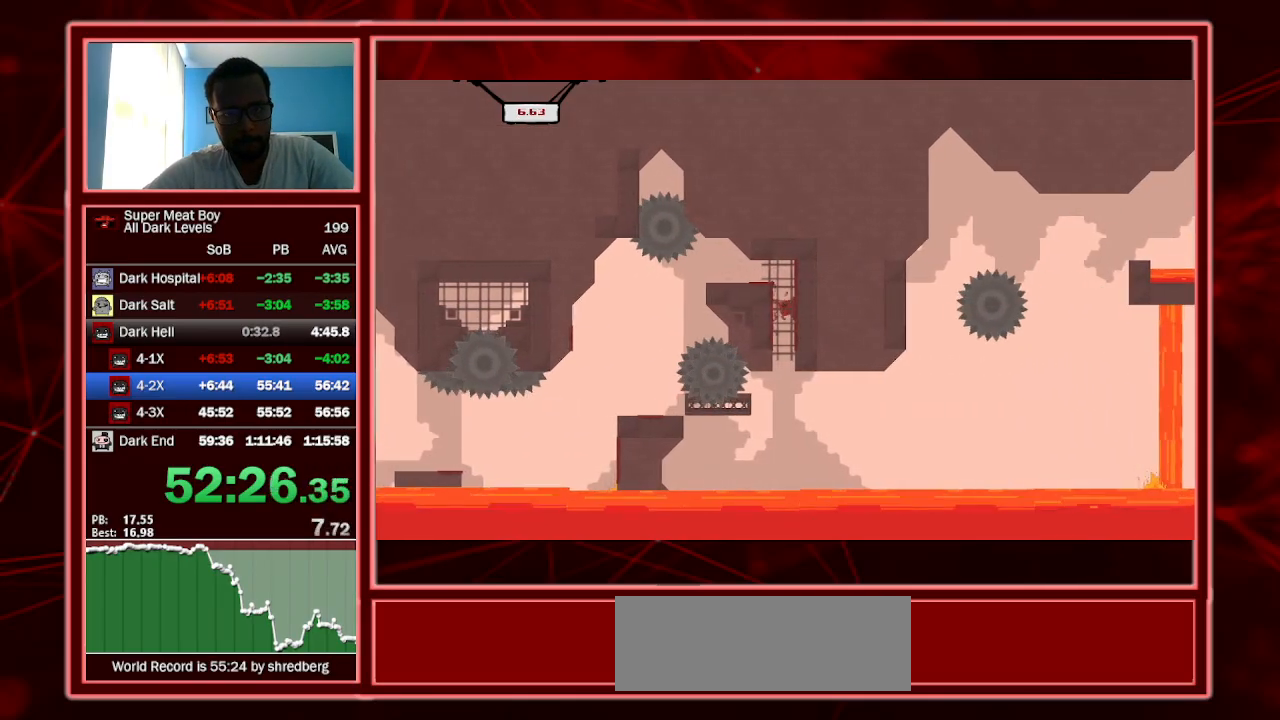
{"keys": ["shift"], "events": [[300, "right", "up"]]}
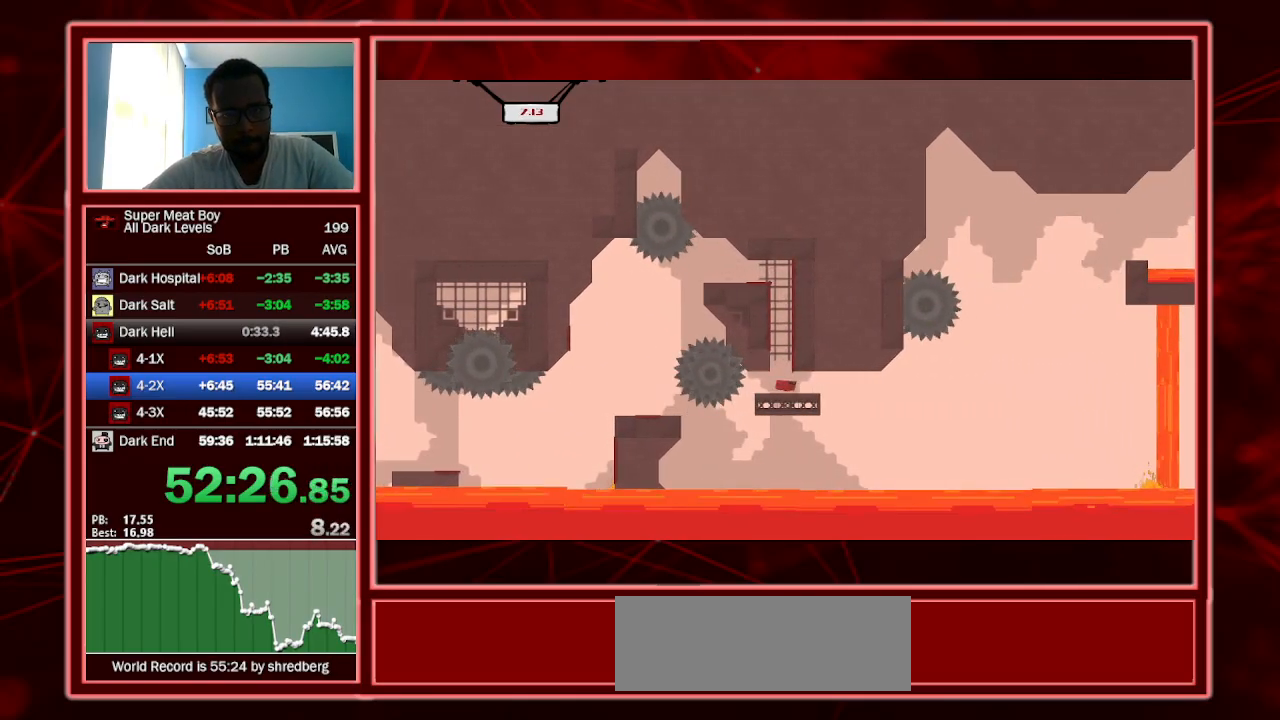
{"keys": ["shift"], "events": [[67, "right", "down"], [267, "right", "up"], [367, "right", "down"], [500, "right", "up"]]}
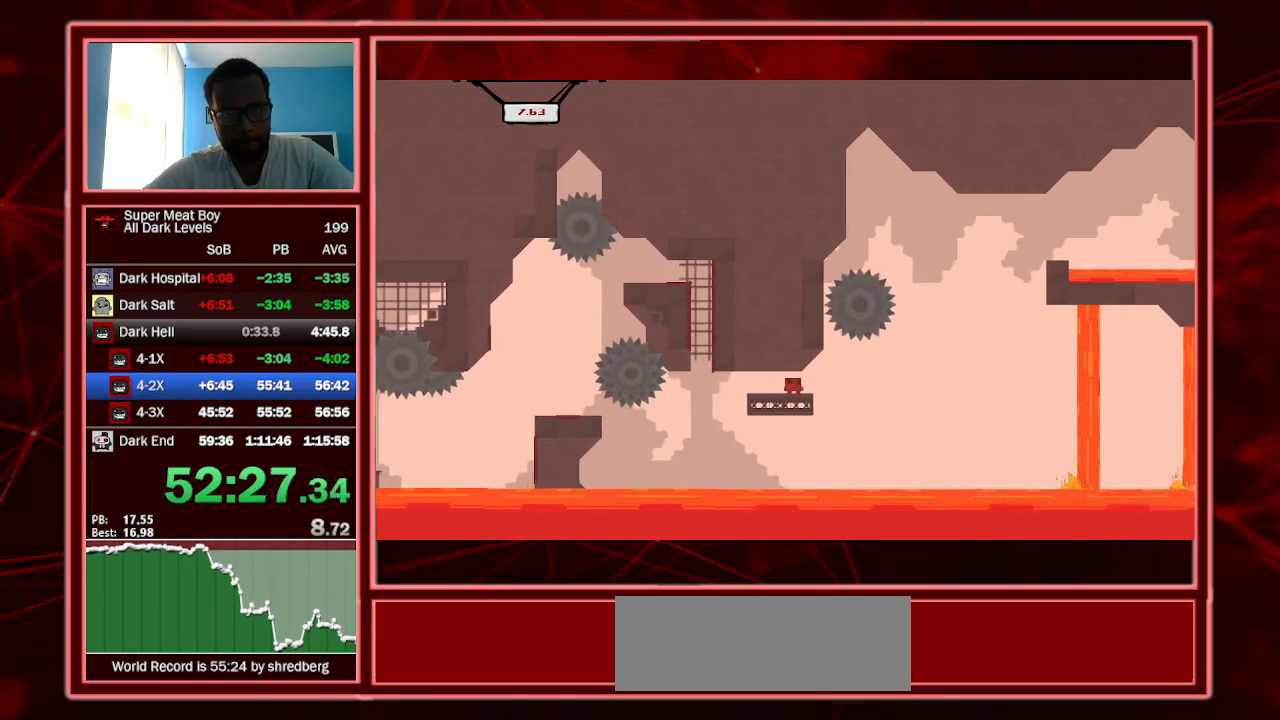
{"keys": ["left", "shift", "space"], "events": [[367, "left", "down"], [367, "space", "down"]]}
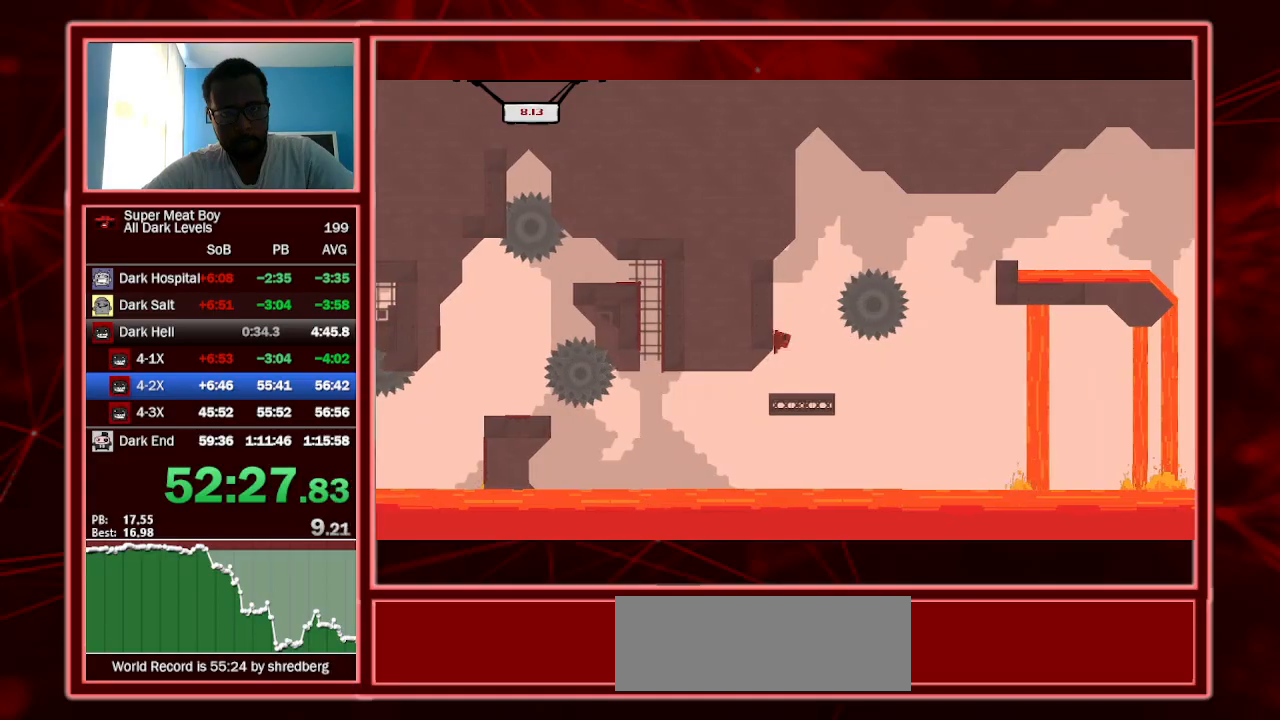
{"keys": ["right", "shift", "space"], "events": [[100, "left", "up"], [100, "space", "up"], [134, "right", "down"], [134, "space", "down"]]}
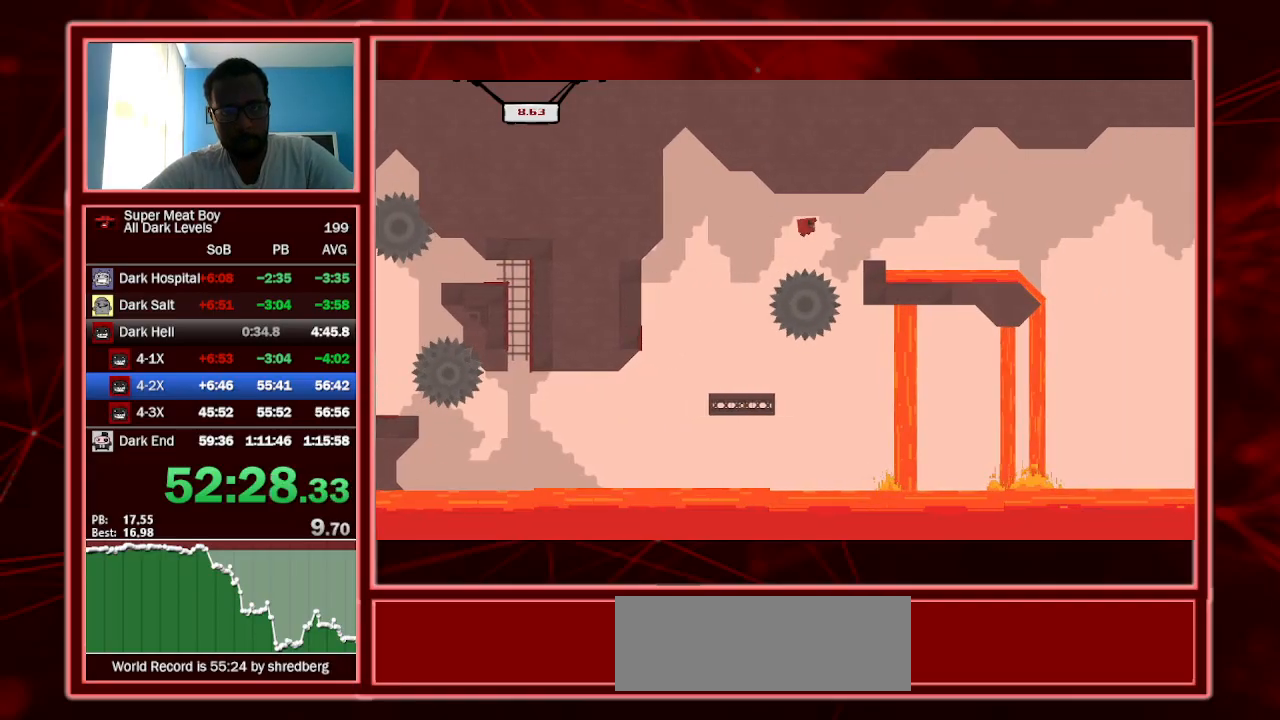
{"keys": ["shift"], "events": [[34, "right", "up"], [67, "left", "down"], [67, "space", "up"], [334, "left", "up"]]}
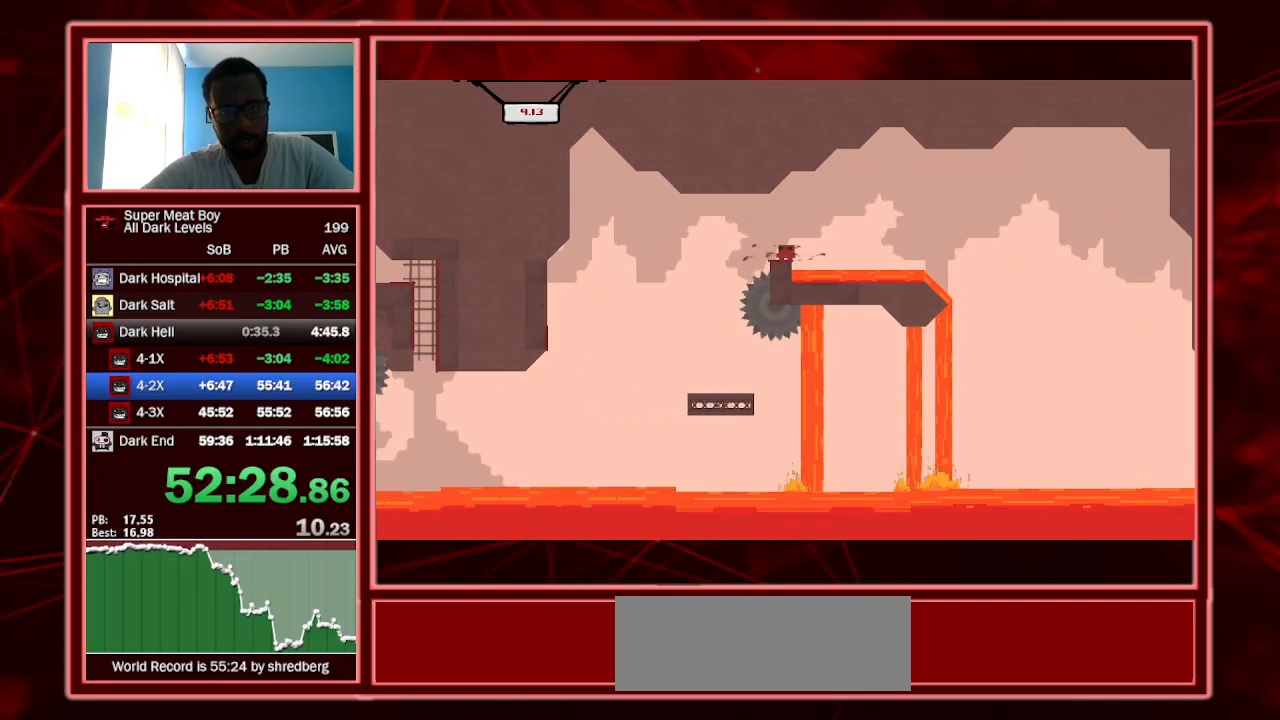
{"keys": ["shift"], "events": [[100, "left", "down"], [167, "left", "up"], [367, "left", "down"], [400, "left", "up"]]}
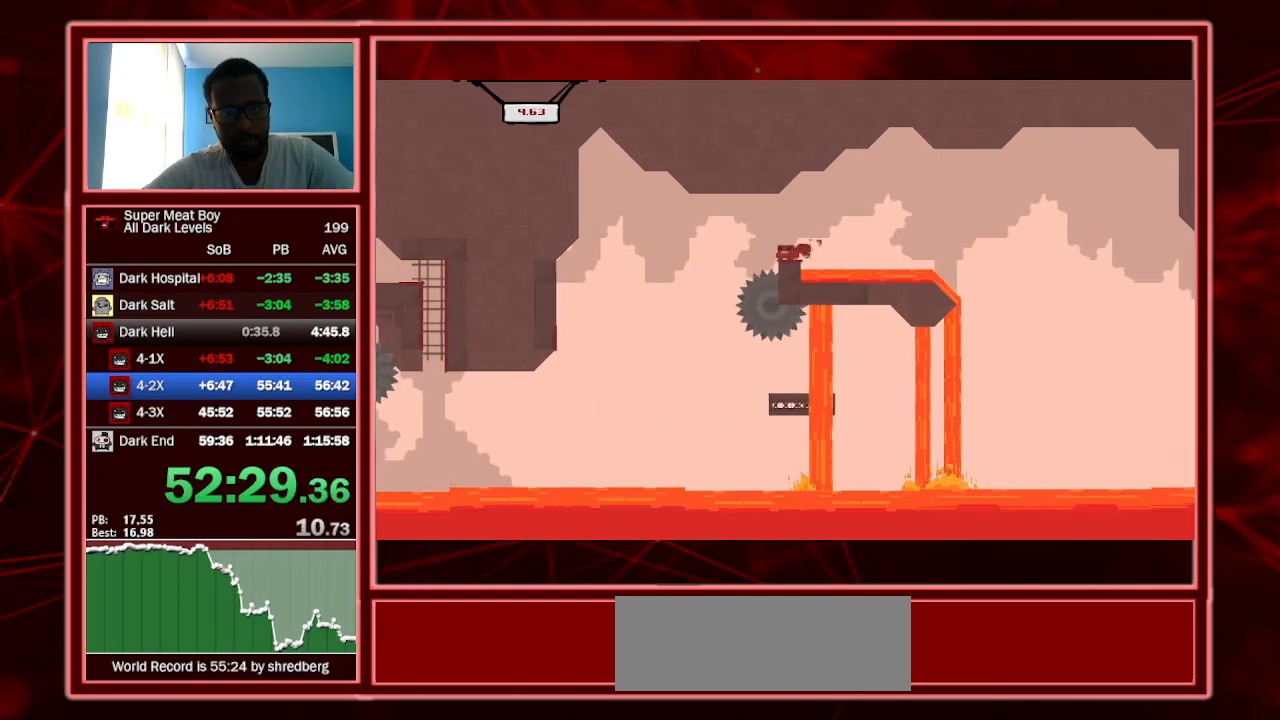
{"keys": ["right", "shift"], "events": [[434, "right", "down"]]}
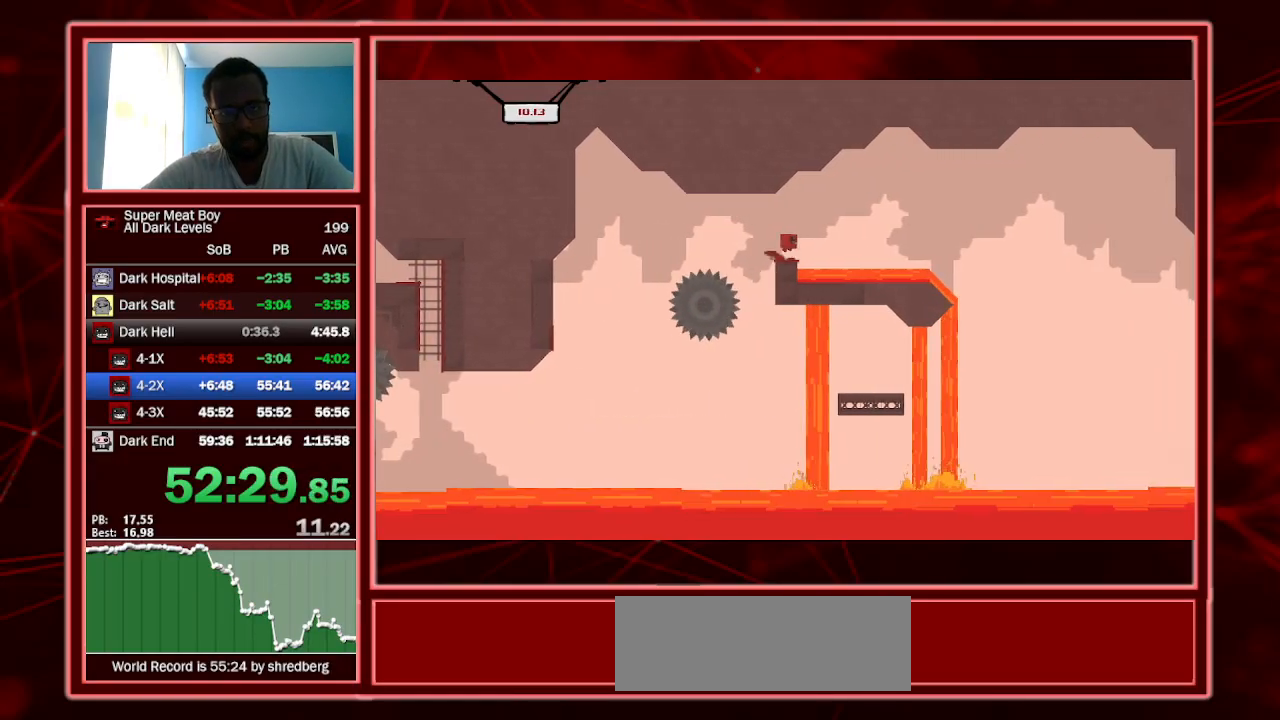
{"keys": ["shift"], "events": [[34, "space", "down"], [300, "space", "up"], [500, "right", "up"]]}
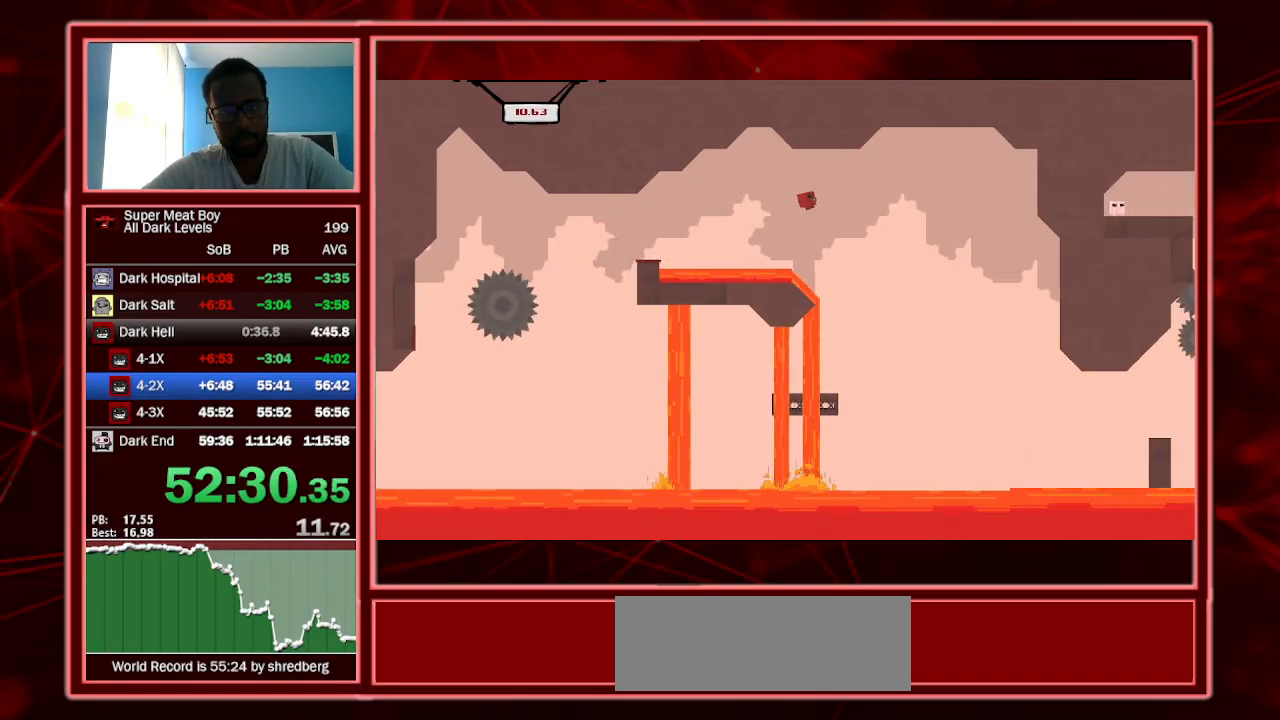
{"keys": ["shift"], "events": [[134, "left", "down"], [367, "left", "up"]]}
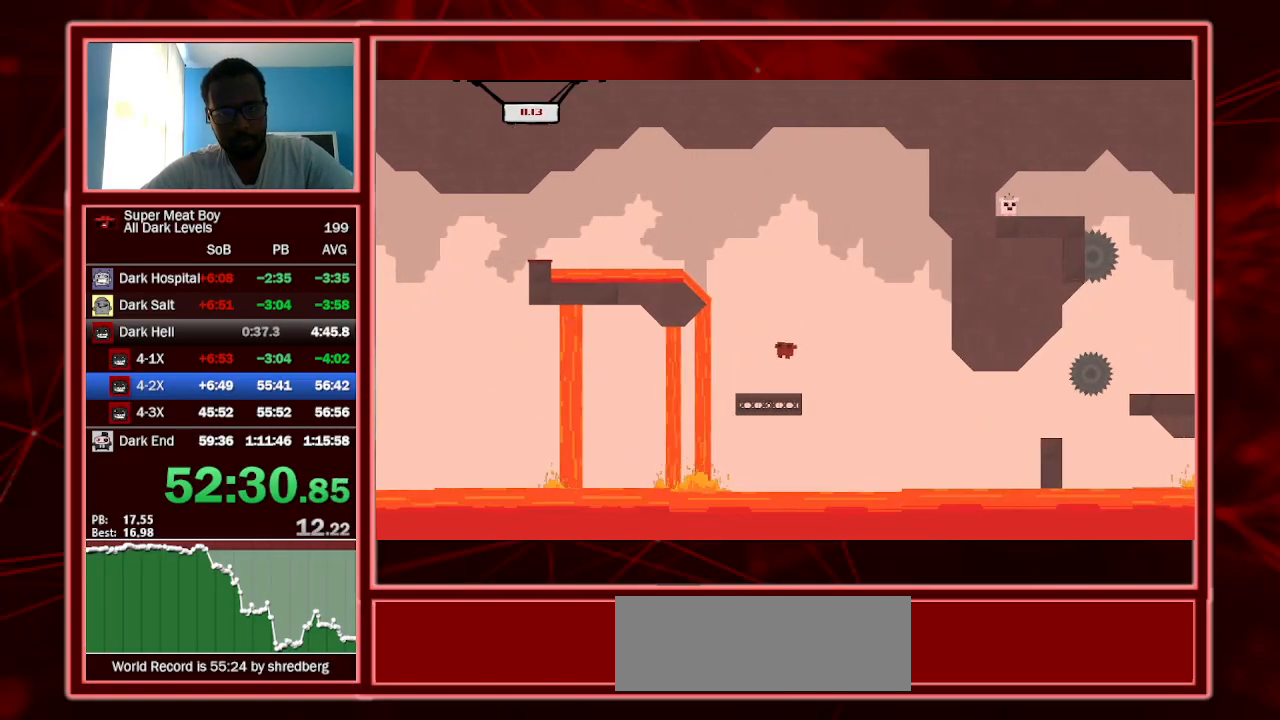
{"keys": ["shift"], "events": [[134, "left", "down"], [200, "left", "up"]]}
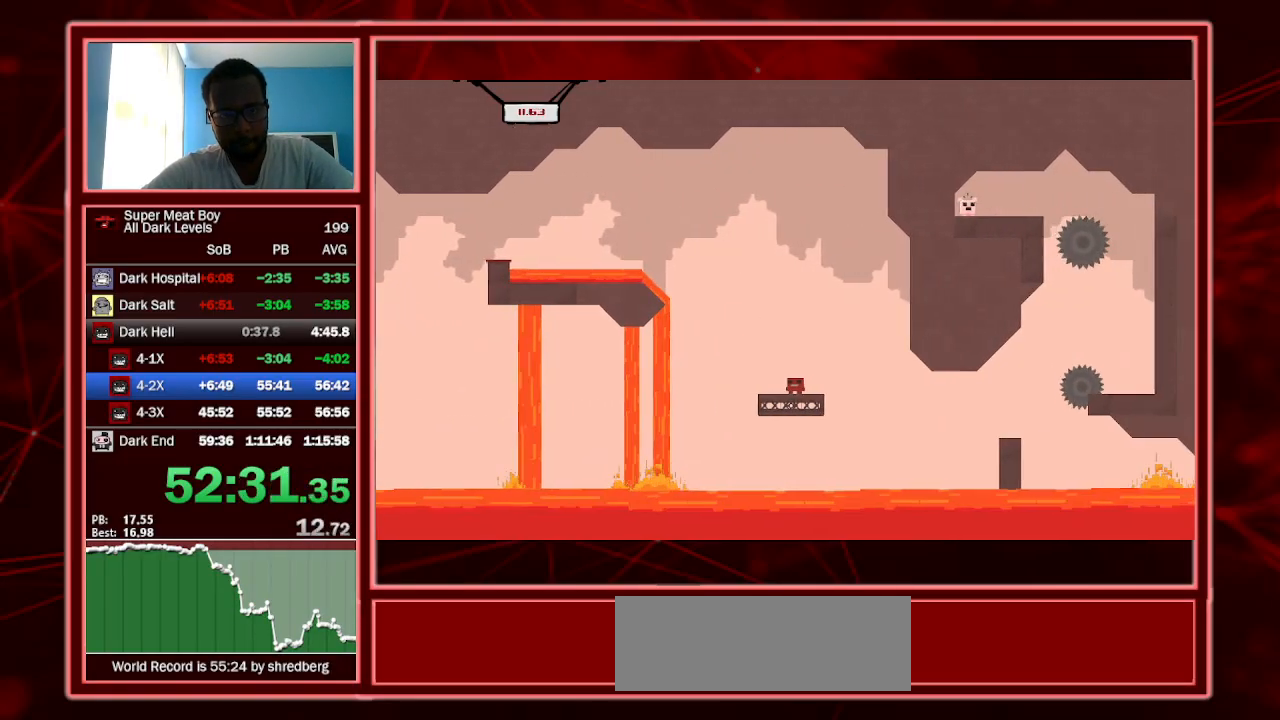
{"keys": ["shift"], "events": [[67, "left", "down"], [167, "left", "up"]]}
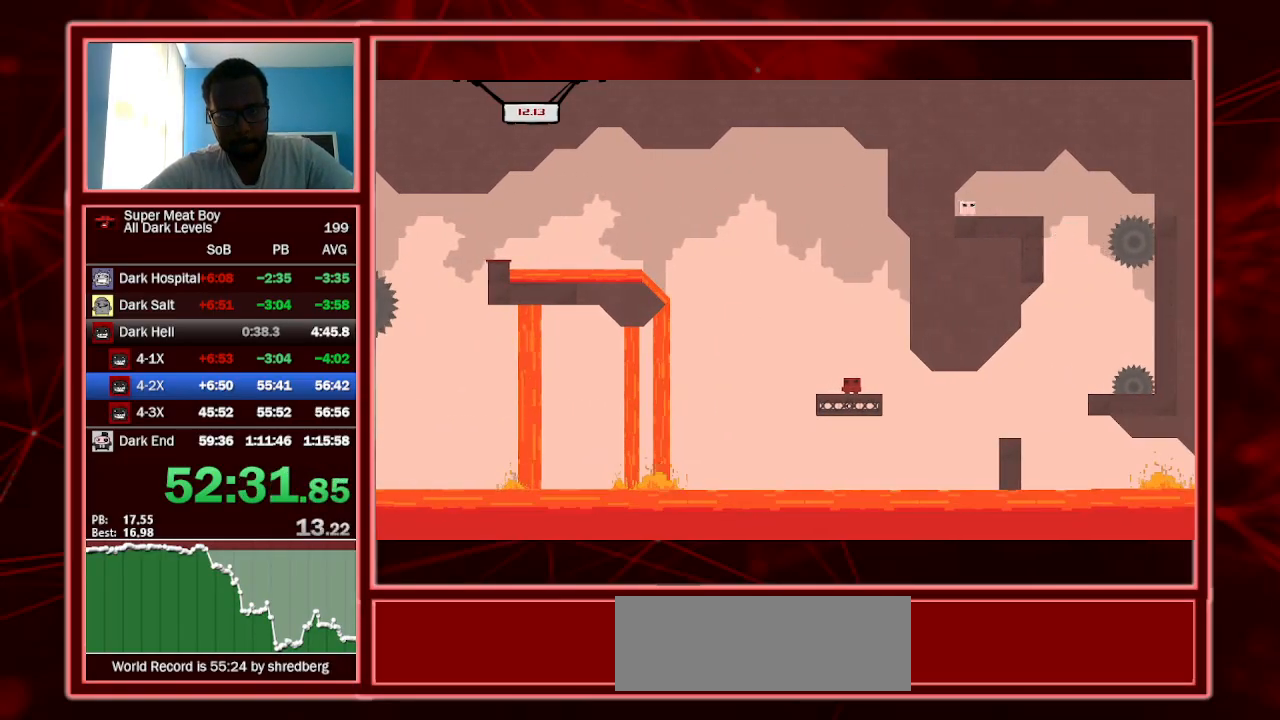
{"keys": ["shift"], "events": []}
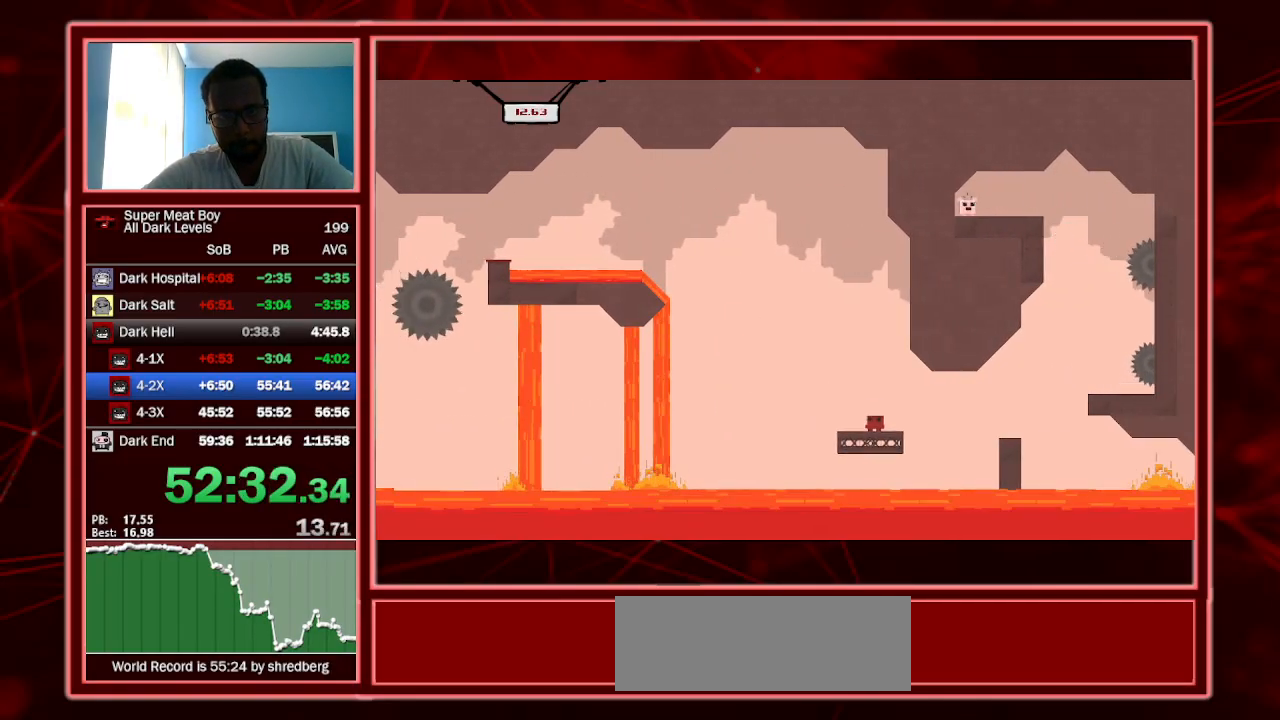
{"keys": ["right", "shift"], "events": [[100, "right", "down"], [100, "space", "down"], [234, "space", "up"]]}
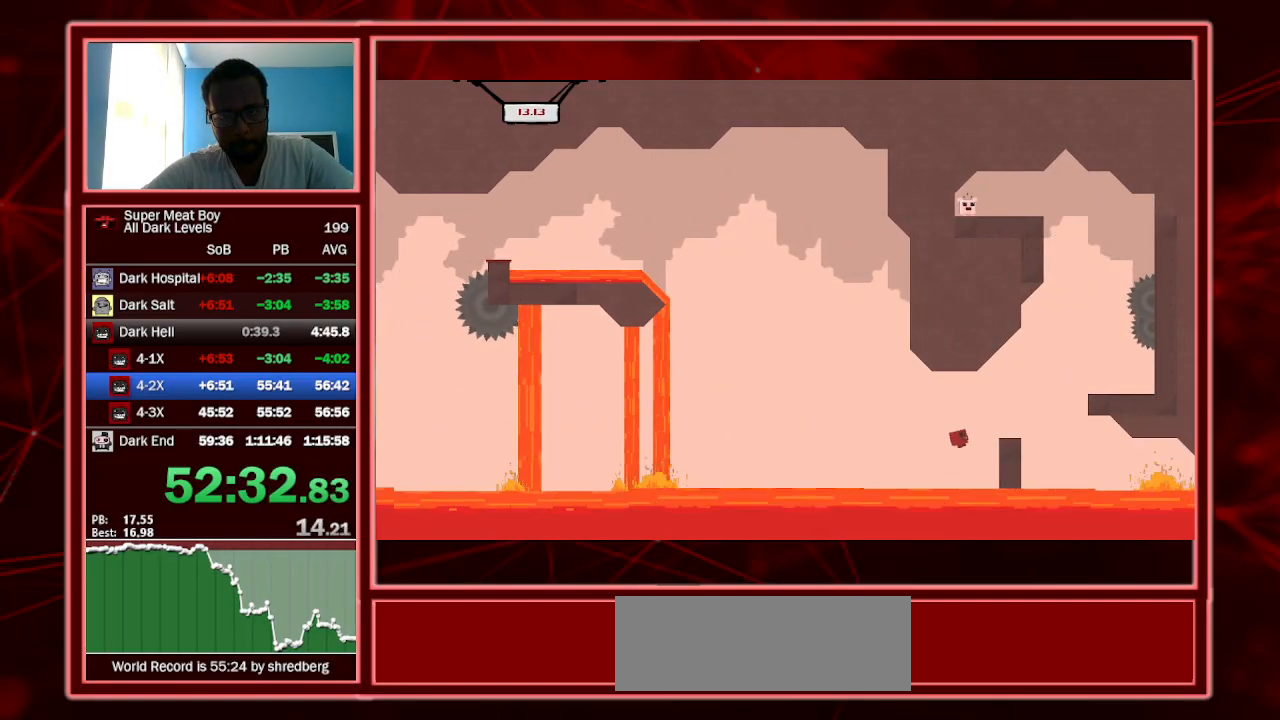
{"keys": ["right", "shift"], "events": [[167, "space", "down"], [434, "space", "up"]]}
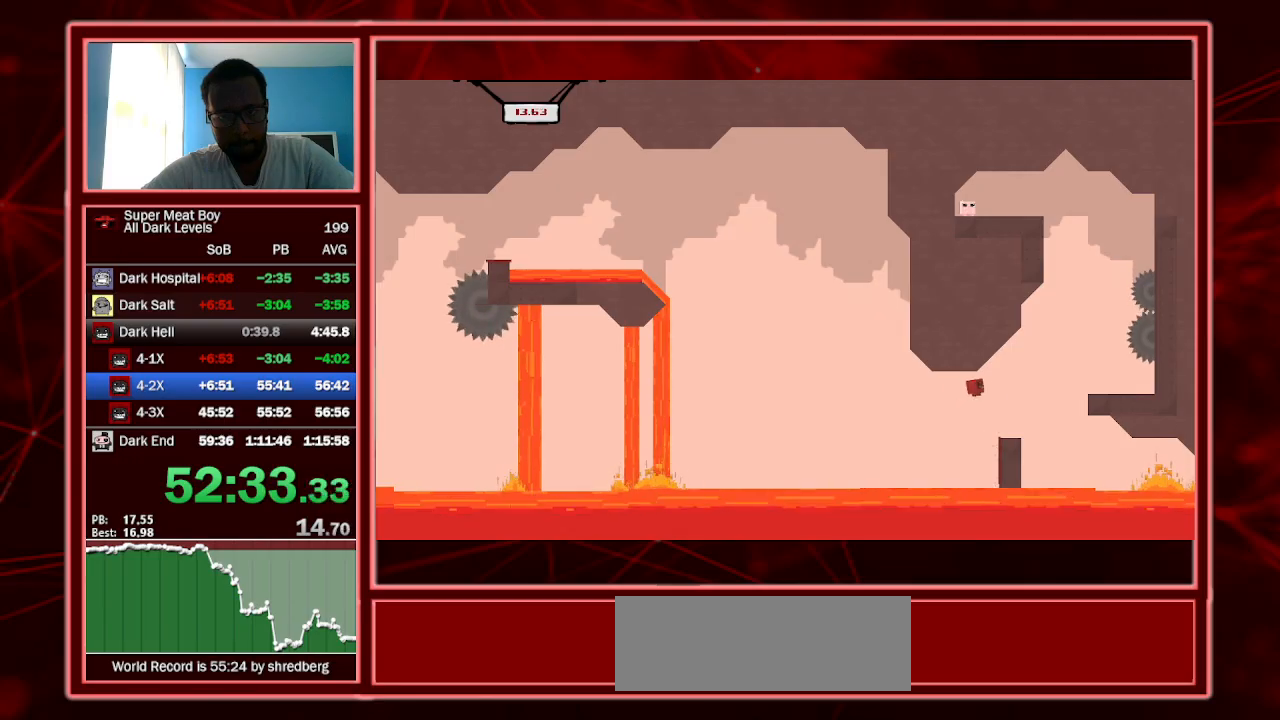
{"keys": ["right", "shift", "space"], "events": [[100, "right", "up"], [134, "left", "down"], [267, "left", "up"], [500, "right", "down"], [500, "space", "down"]]}
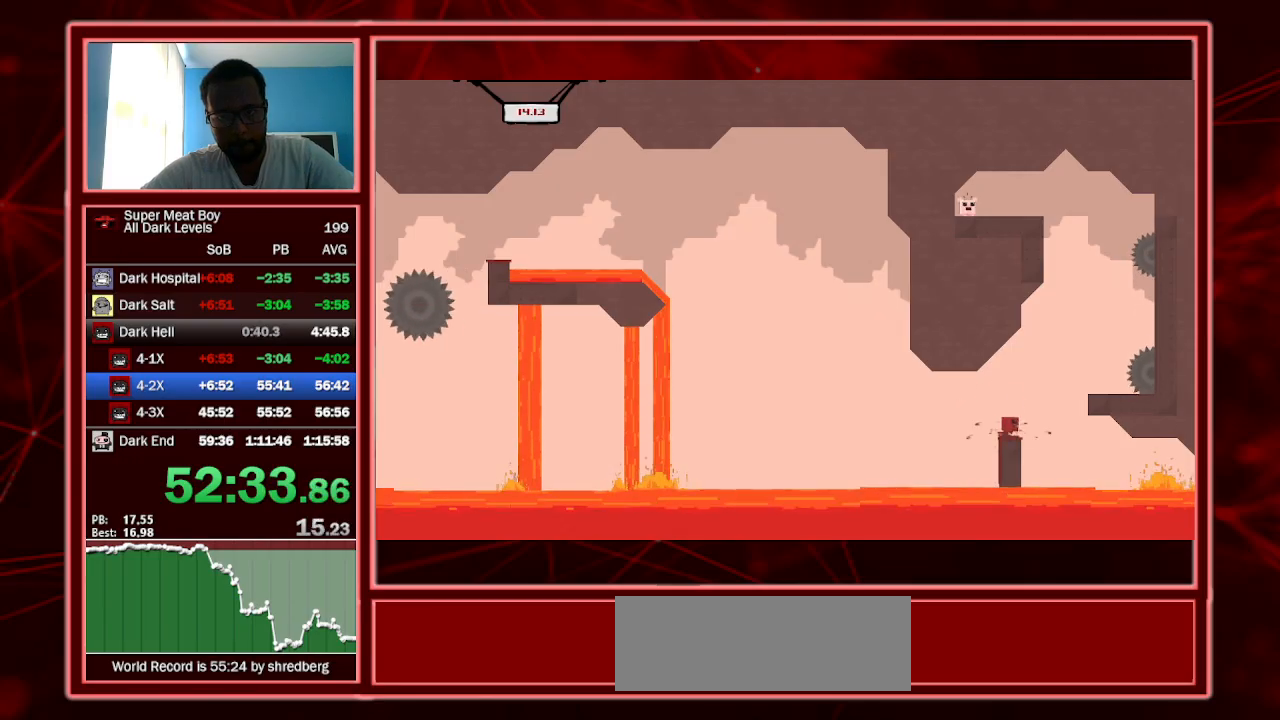
{"keys": ["right", "shift", "space"], "events": []}
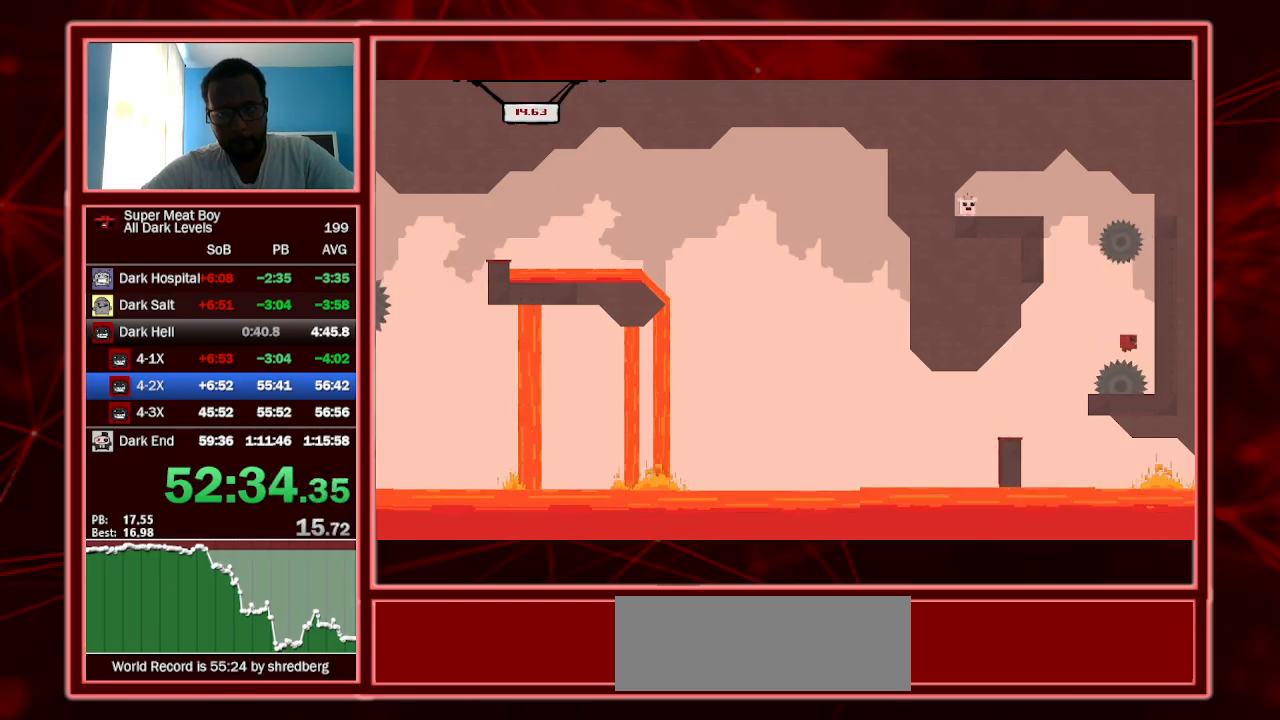
{"keys": ["right", "shift"], "events": [[100, "space", "up"]]}
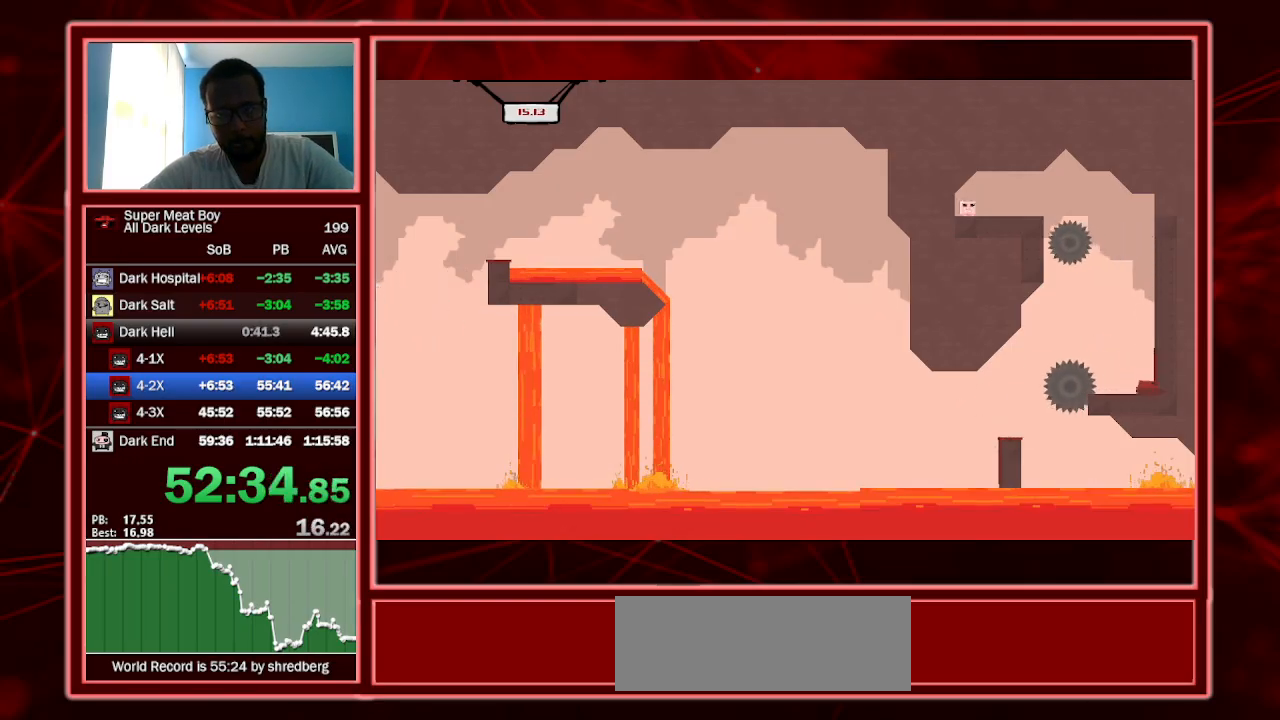
{"keys": ["right", "shift", "space"], "events": [[67, "space", "down"]]}
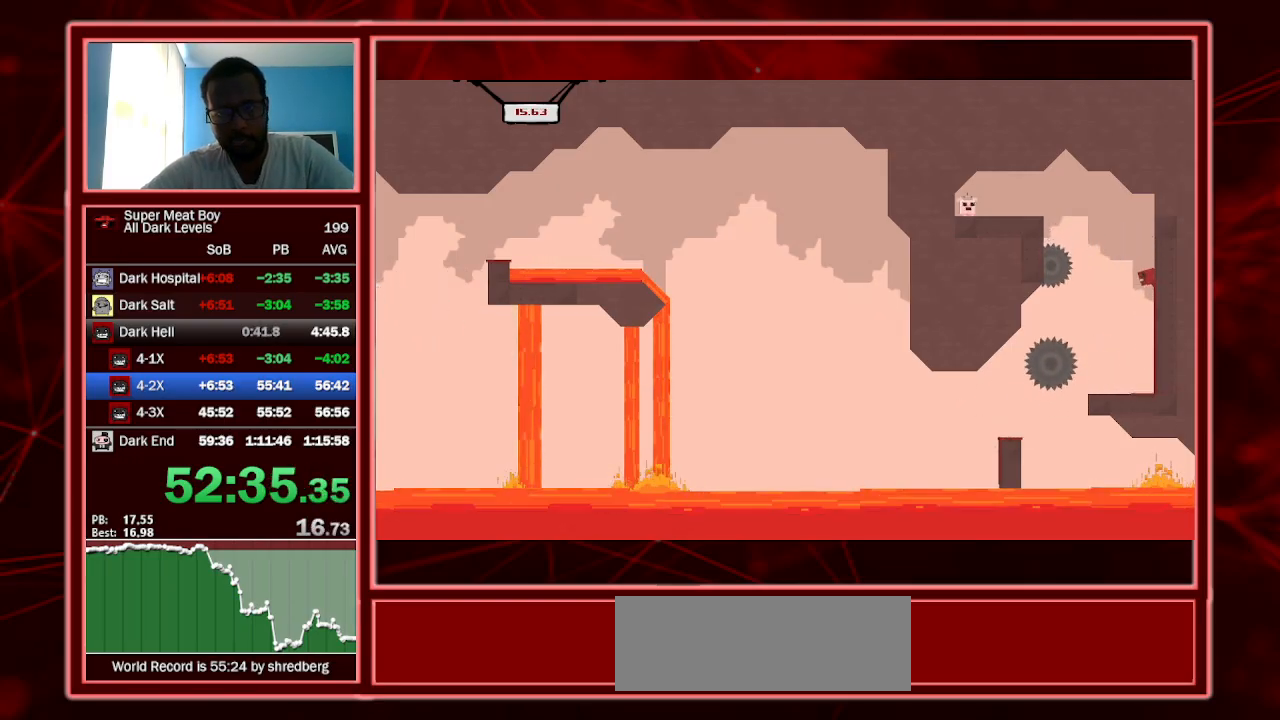
{"keys": ["left", "shift"], "events": [[100, "space", "up"], [134, "left", "down"], [134, "space", "down"], [200, "right", "up"], [434, "space", "up"]]}
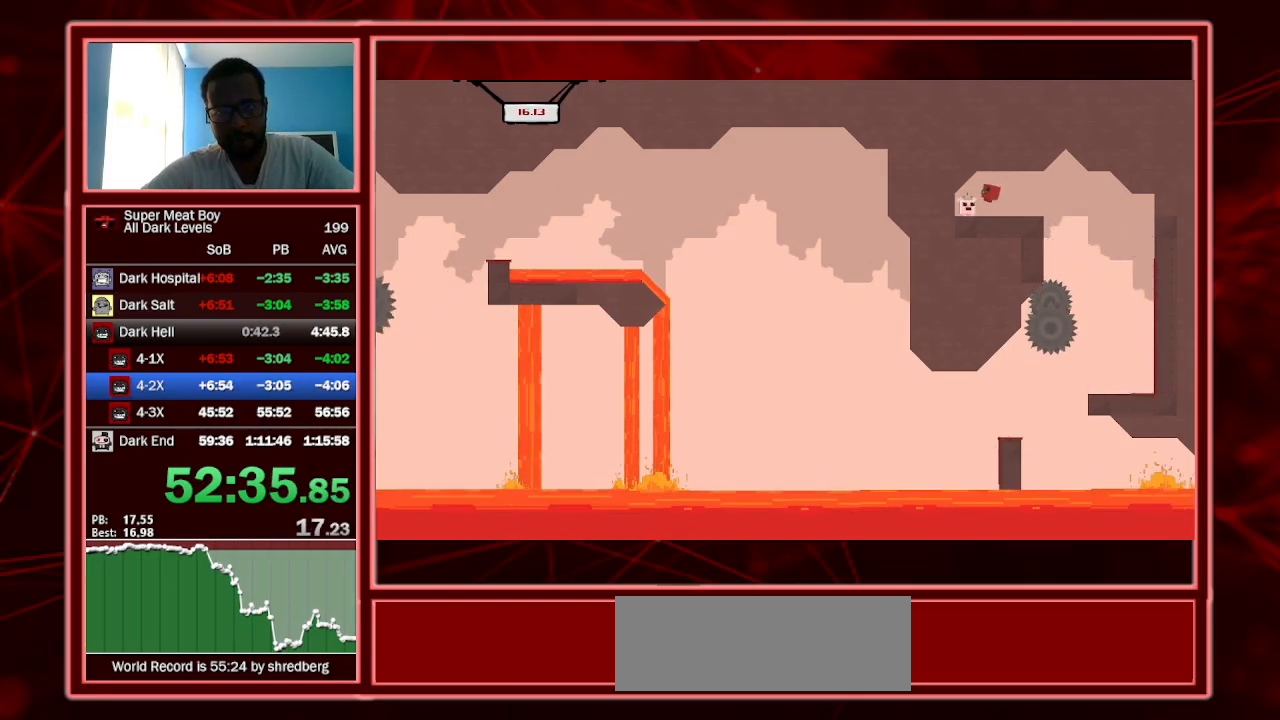
{"keys": ["shift"], "events": [[167, "a", "down"], [300, "a", "up"], [300, "left", "up"]]}
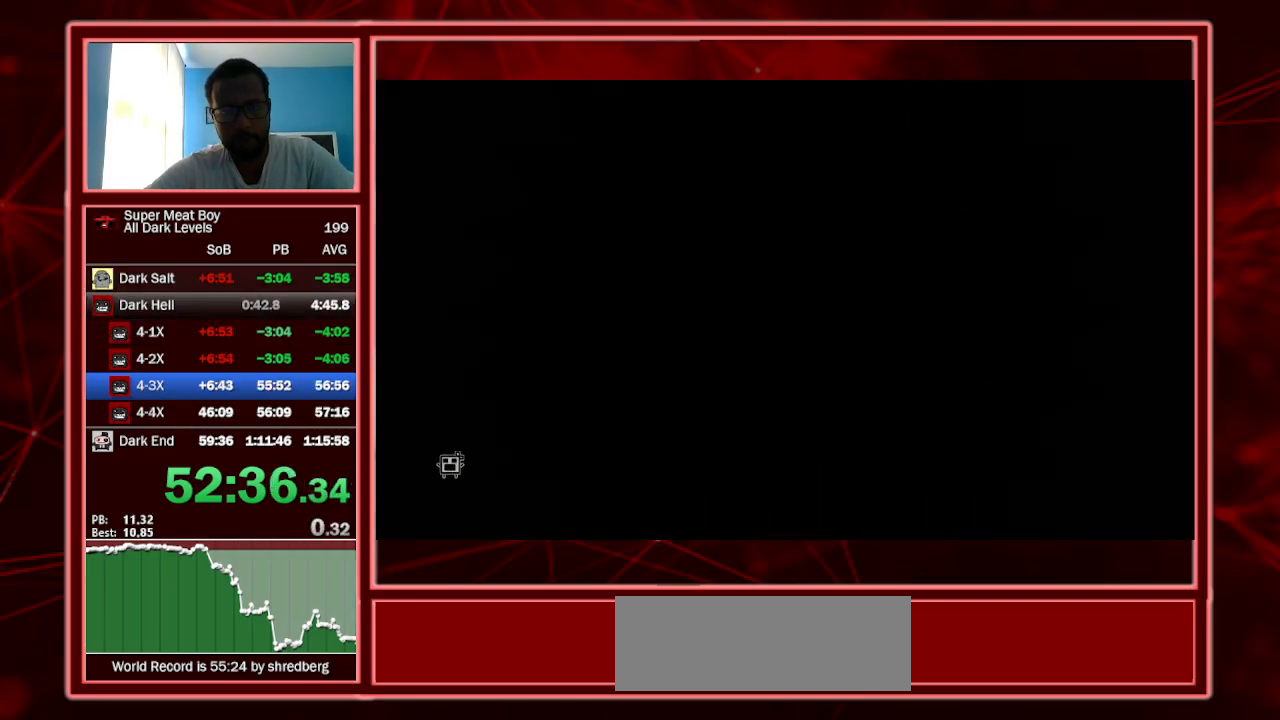
{"keys": ["shift"], "events": []}
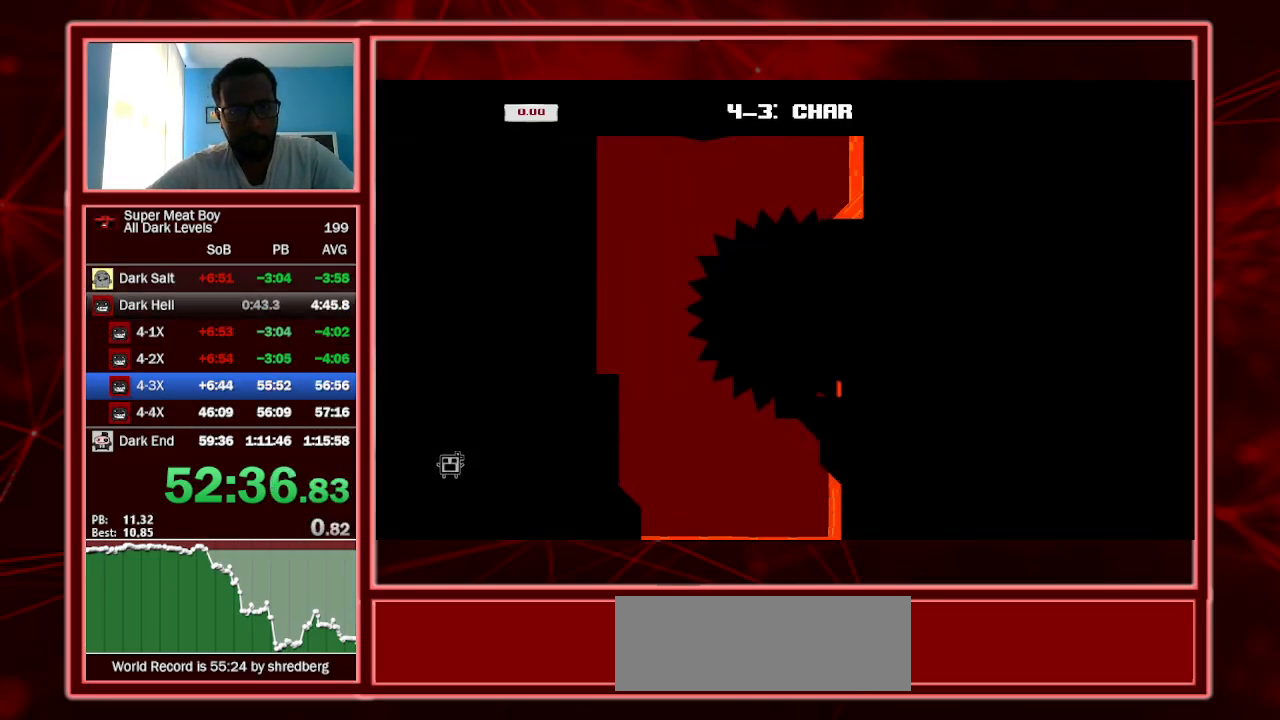
{"keys": ["shift"], "events": []}